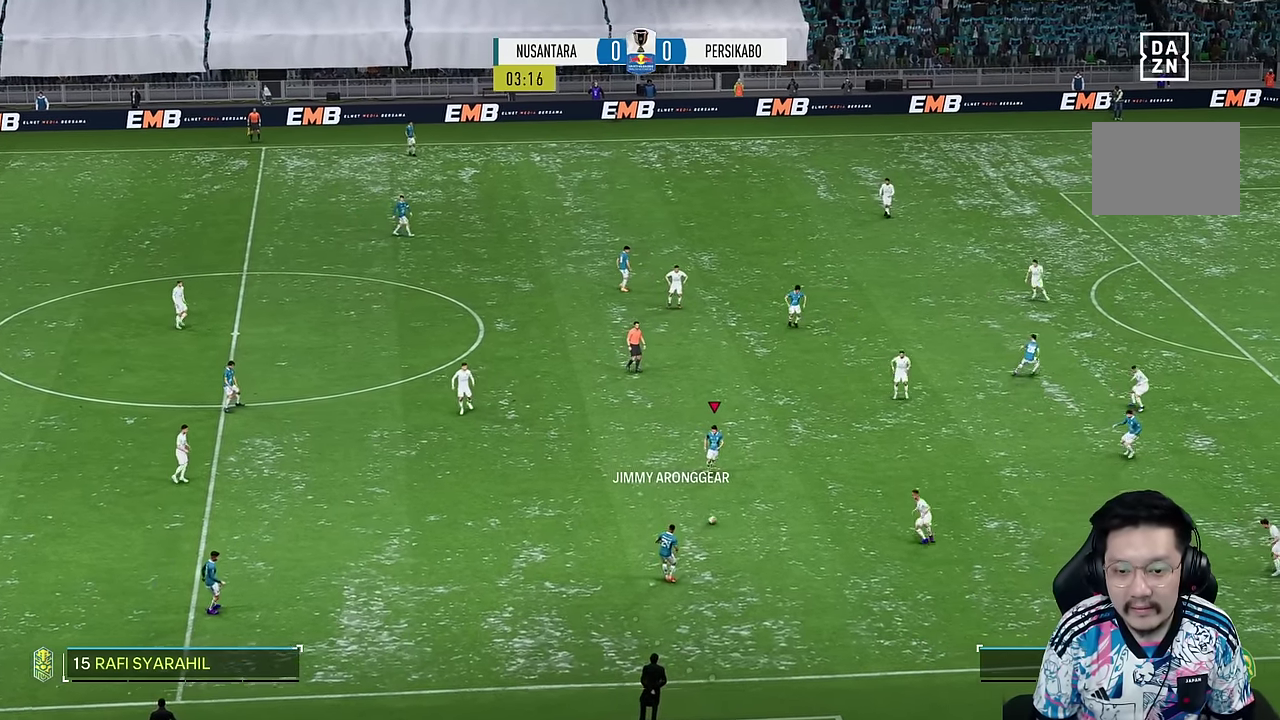
Gameplay with a controller (PlayStation layout); each line is a JSON object with the inputs held at the frame after it. "events" lists button and stick changes between this image and that frame as [ms after this image, input, new state], when the widget could be followed in between. Not read: L3 R3.
{"buttons": [], "left_stick": "up-right", "right_stick": "center", "events": [[83, "left_stick", "up-right"]]}
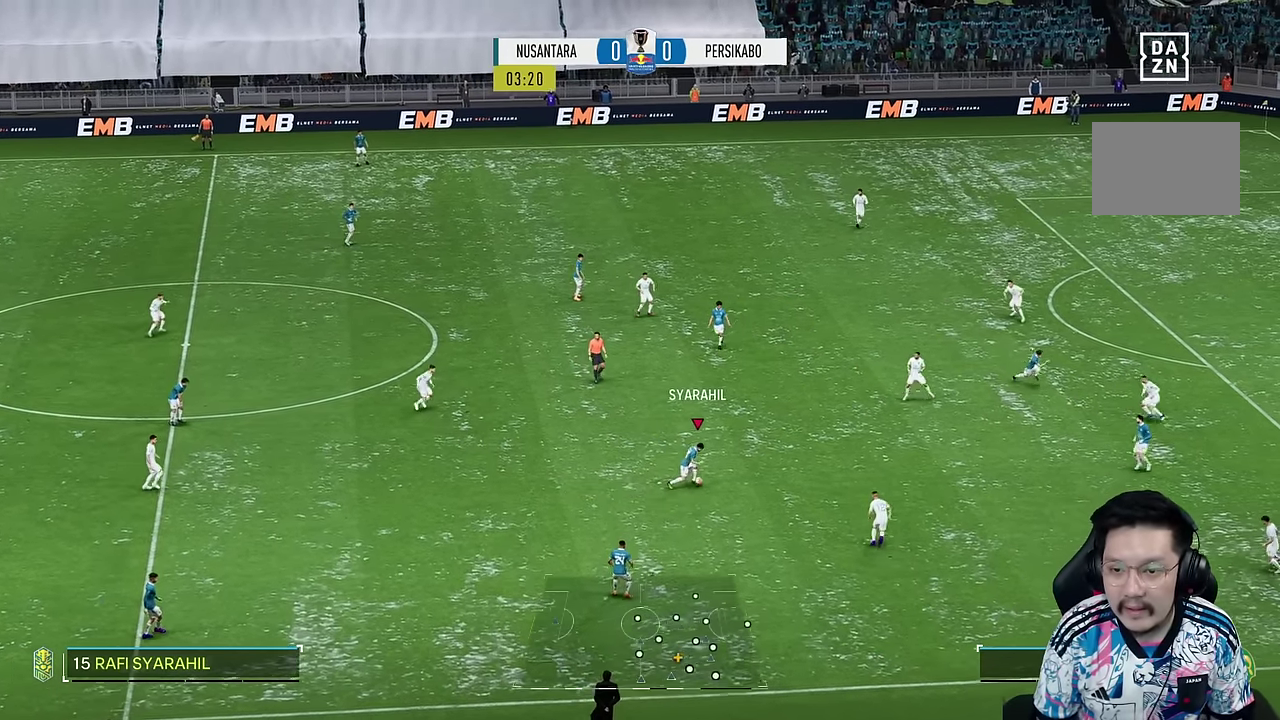
{"buttons": [], "left_stick": "up-right", "right_stick": "center", "events": []}
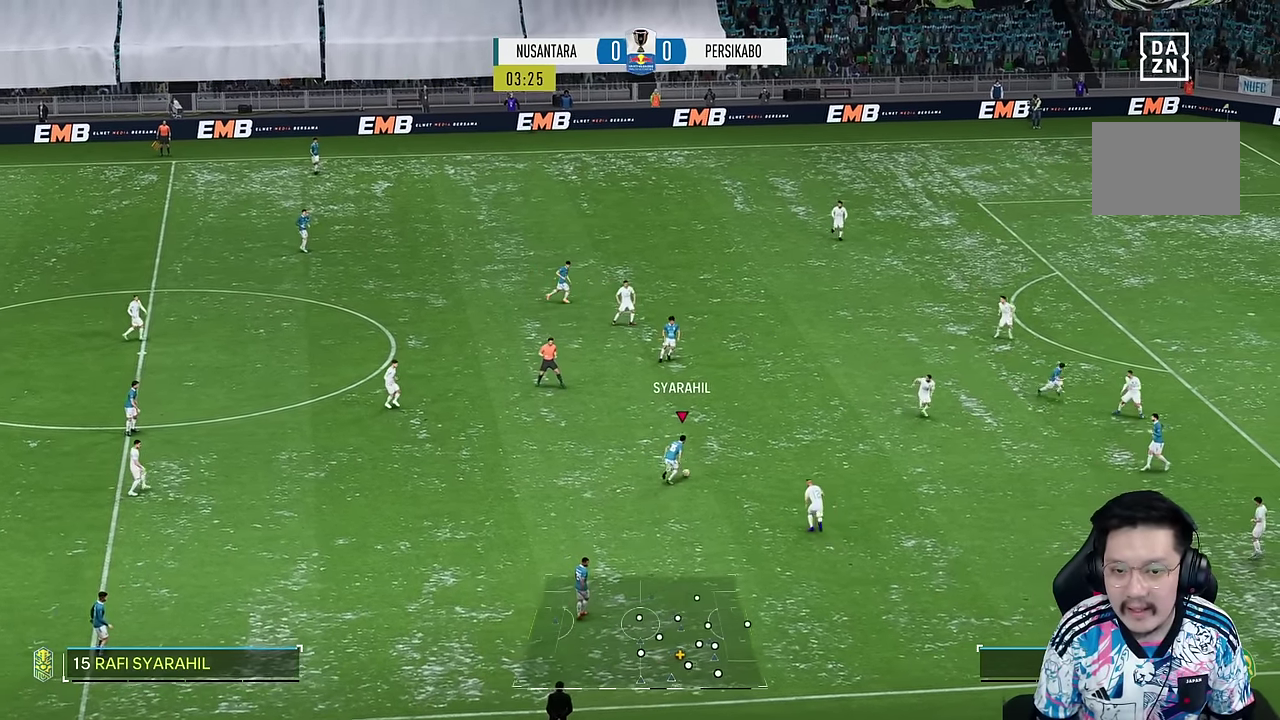
{"buttons": [], "left_stick": "up-right", "right_stick": "center", "events": []}
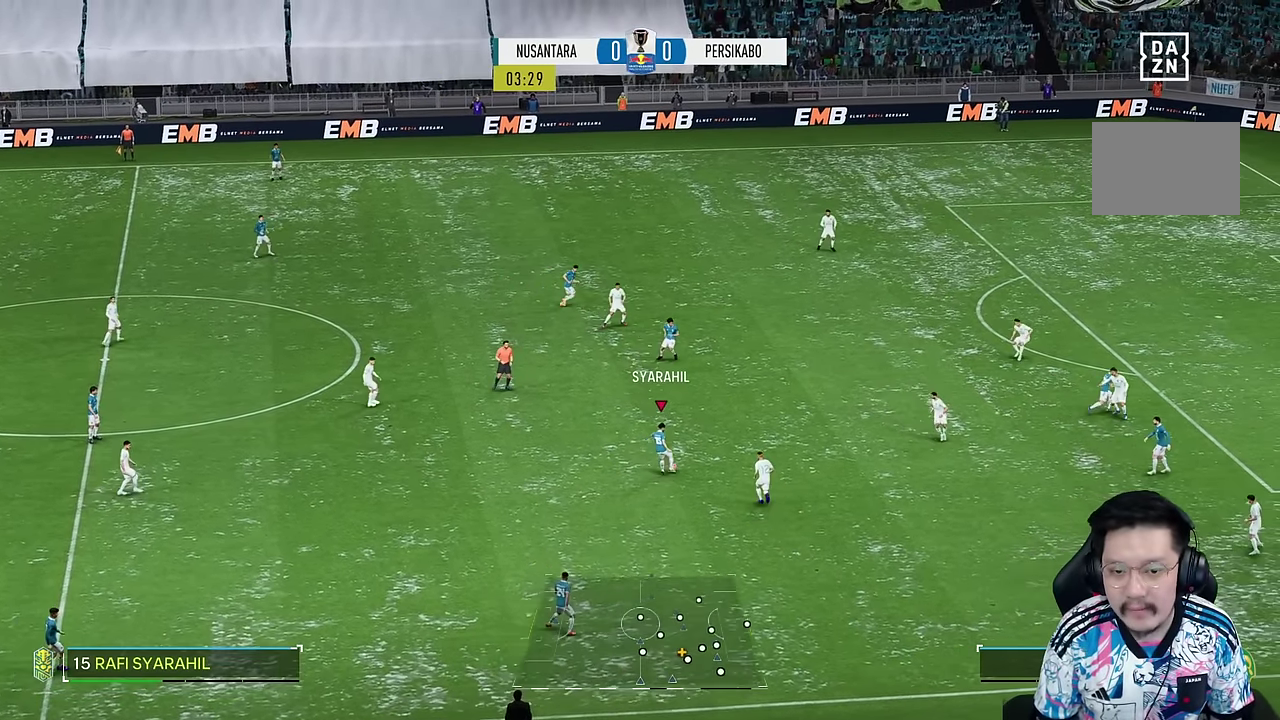
{"buttons": [], "left_stick": "right", "right_stick": "center", "events": [[100, "left_stick", "right"]]}
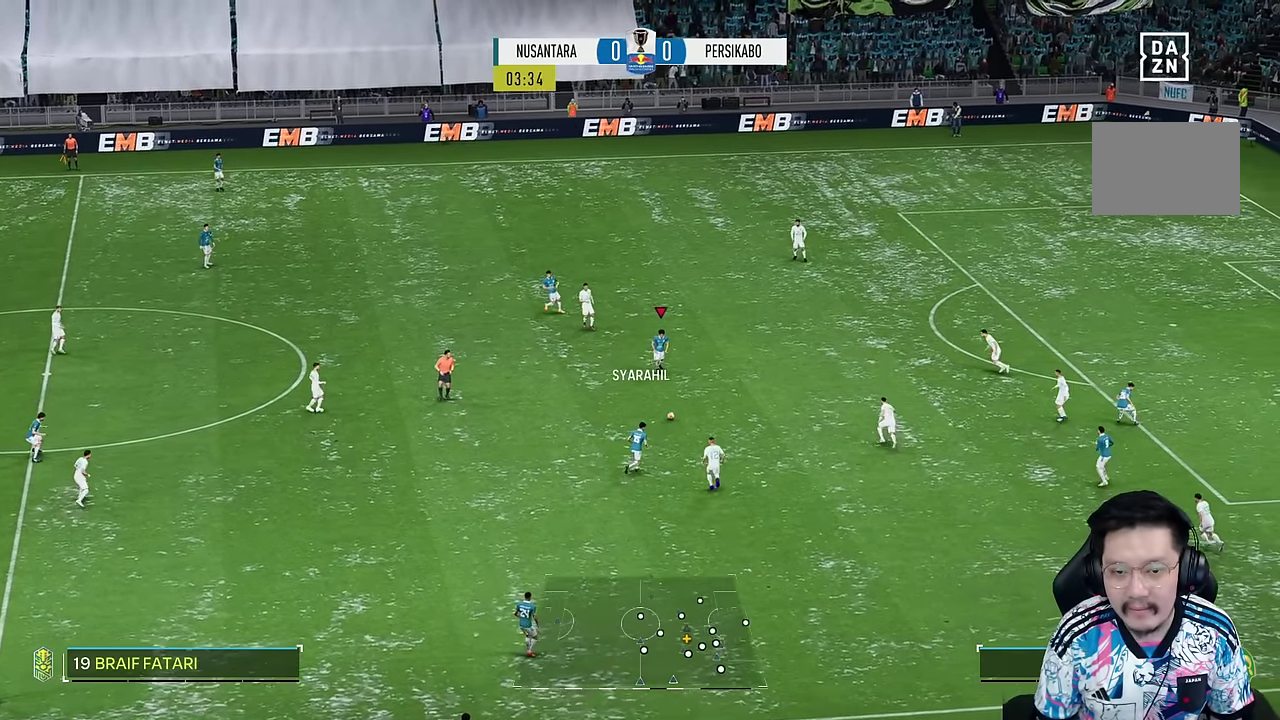
{"buttons": [], "left_stick": "up-right", "right_stick": "center", "events": [[216, "left_stick", "up-right"]]}
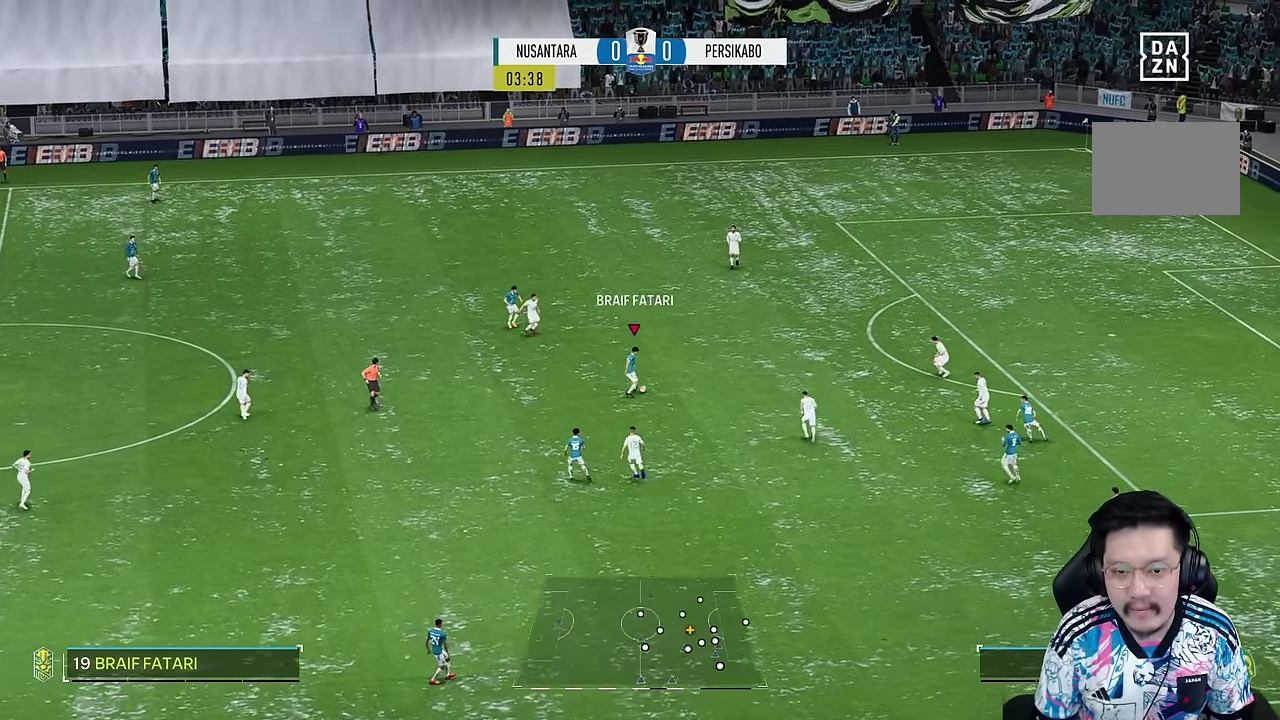
{"buttons": [], "left_stick": "up-right", "right_stick": "center", "events": [[166, "L1", "down"], [216, "L1", "up"]]}
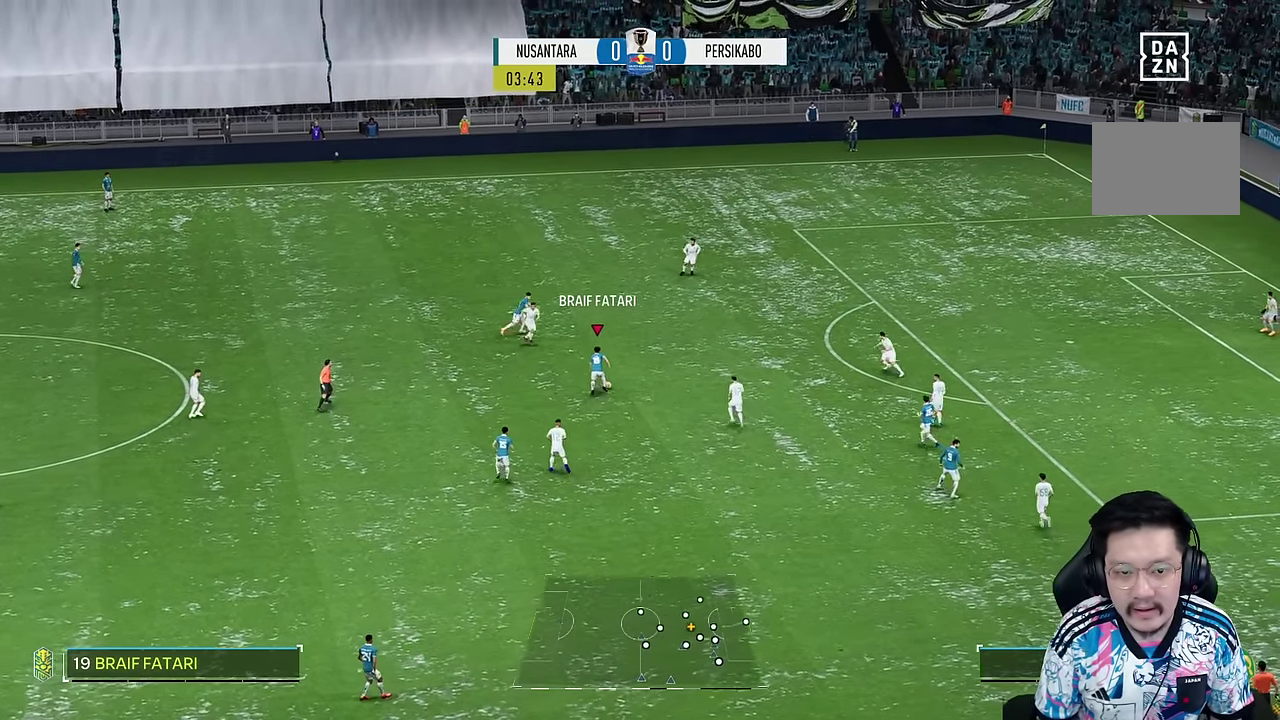
{"buttons": [], "left_stick": "right", "right_stick": "center", "events": [[166, "left_stick", "right"]]}
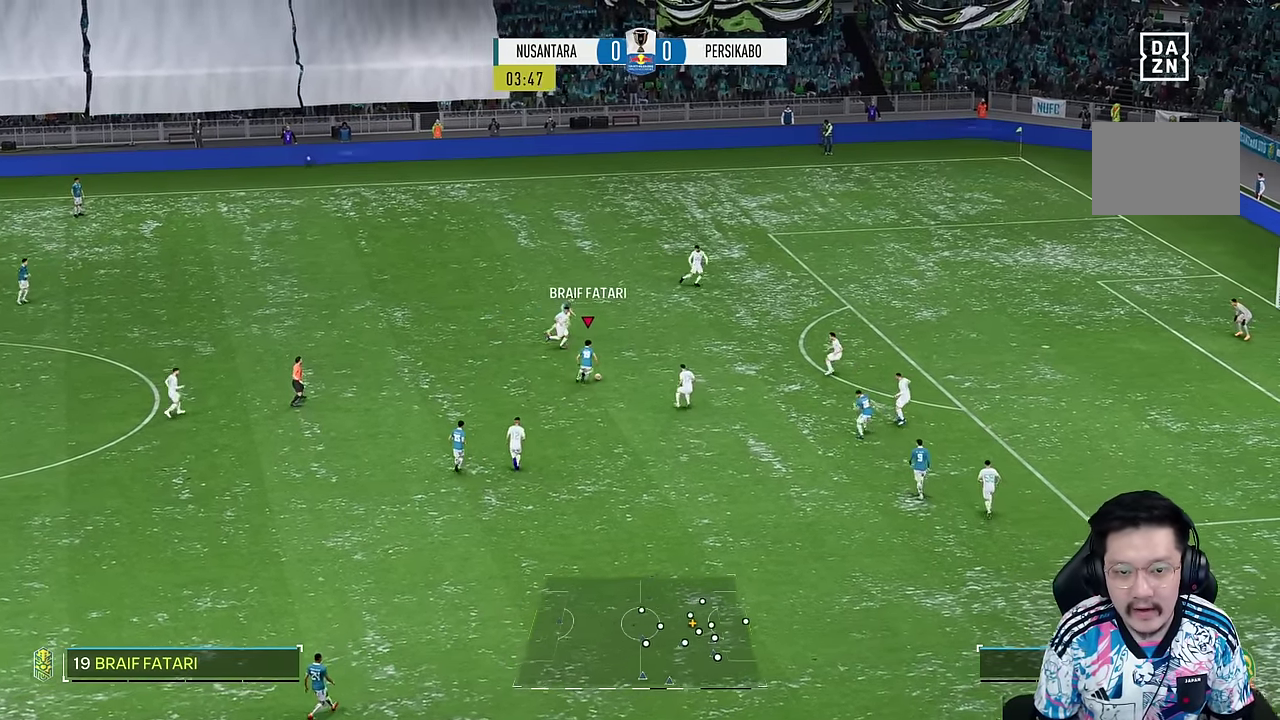
{"buttons": [], "left_stick": "right", "right_stick": "center", "events": [[50, "TRIANGLE", "down"], [50, "left_stick", "up-right"], [150, "TRIANGLE", "up"], [416, "R1", "down"], [416, "left_stick", "right"], [466, "R1", "up"]]}
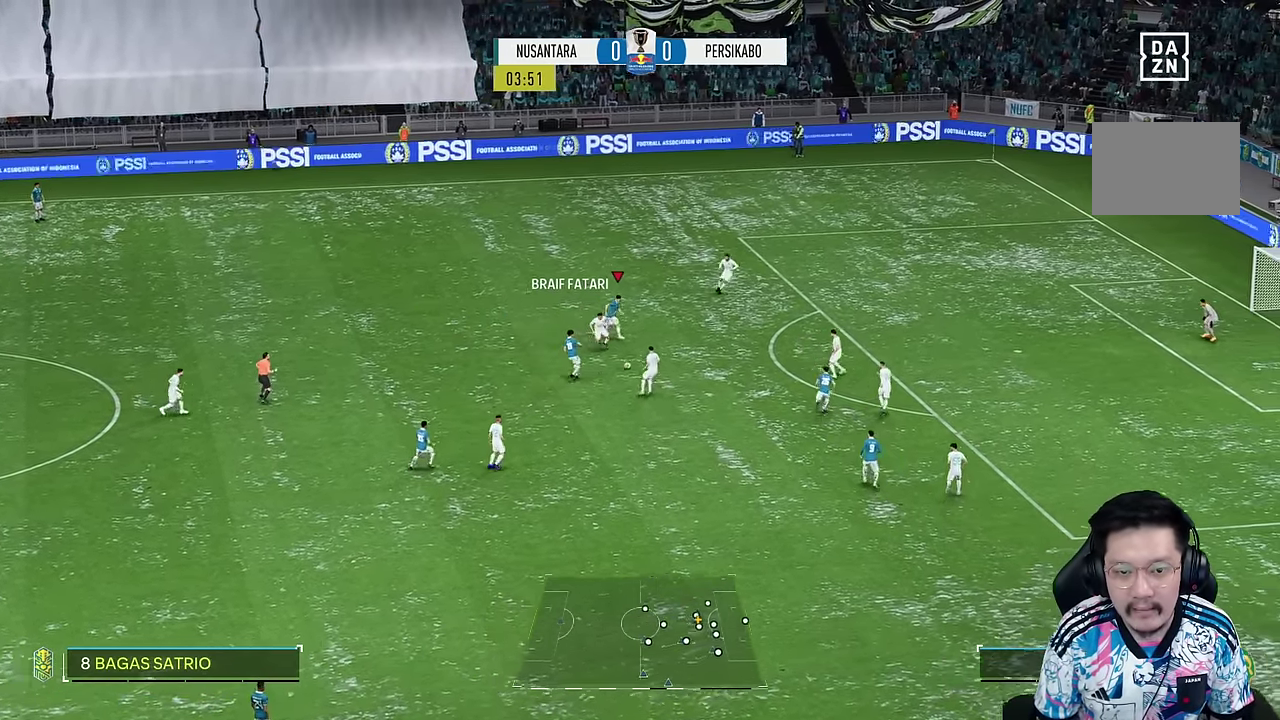
{"buttons": [], "left_stick": "right", "right_stick": "center", "events": [[133, "R1", "down"], [150, "right_stick", "down-right"], [183, "R1", "up"], [266, "right_stick", "right"], [416, "right_stick", "center"]]}
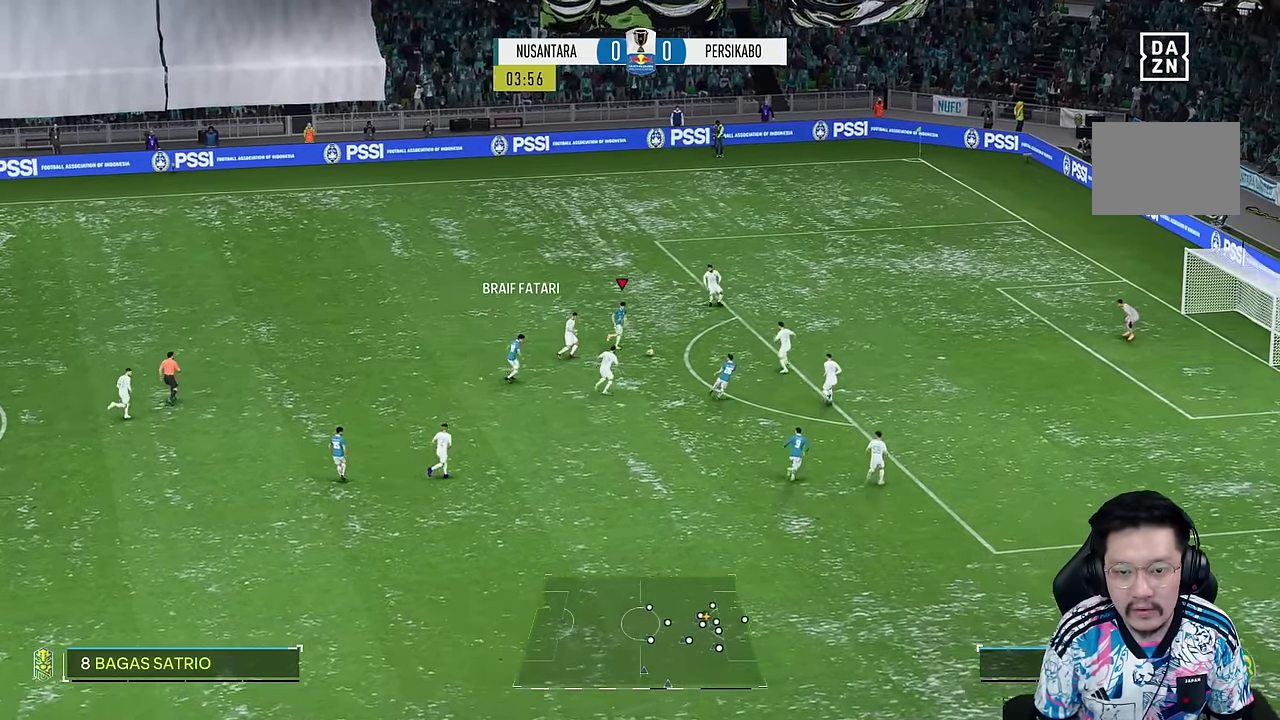
{"buttons": [], "left_stick": "down-right", "right_stick": "center", "events": [[100, "left_stick", "down-right"]]}
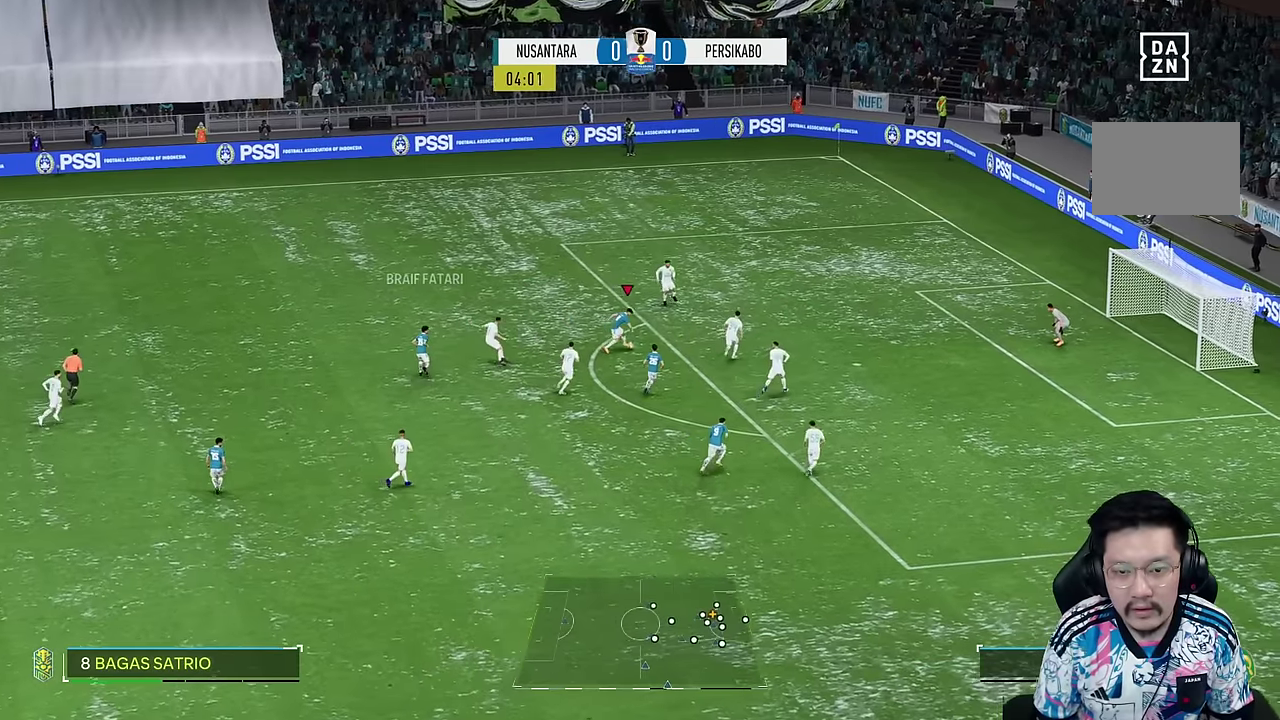
{"buttons": [], "left_stick": "down-right", "right_stick": "center", "events": [[400, "L1", "down"], [483, "L1", "up"]]}
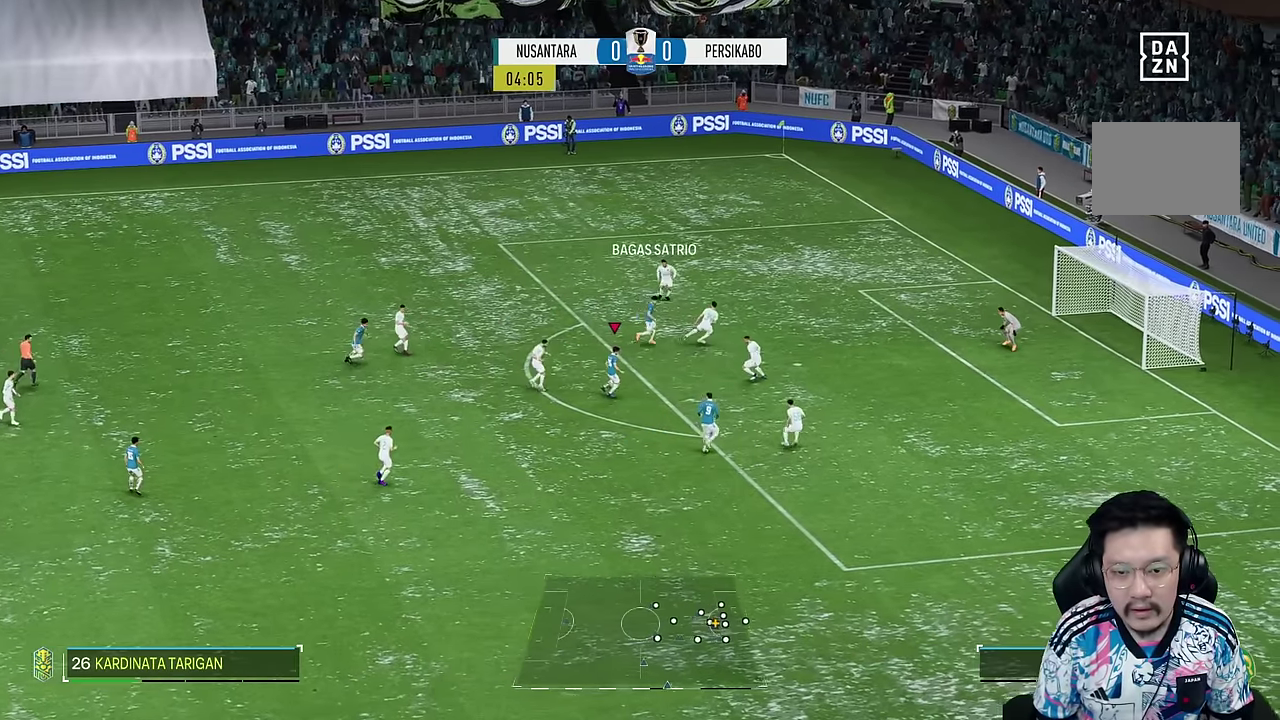
{"buttons": ["SQUARE"], "left_stick": "right", "right_stick": "center", "events": [[83, "R1", "down"], [383, "R1", "up"], [383, "left_stick", "right"], [450, "SQUARE", "down"]]}
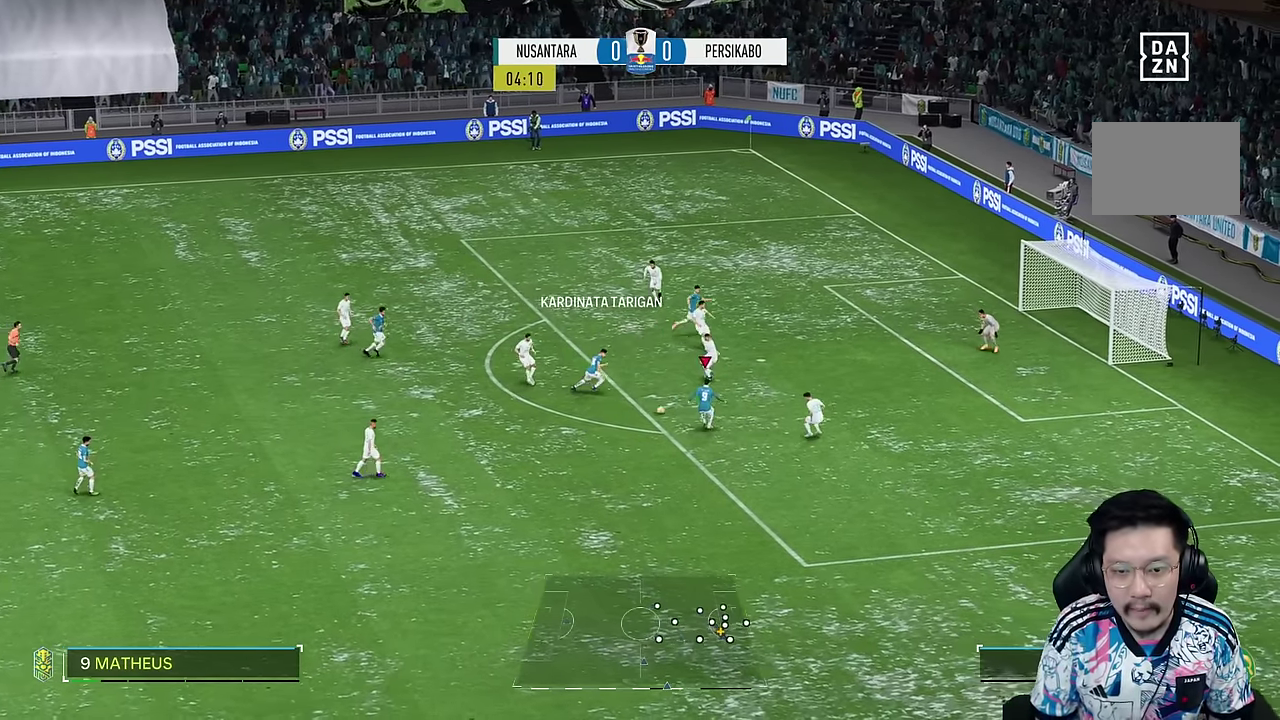
{"buttons": [], "left_stick": "right", "right_stick": "center"}
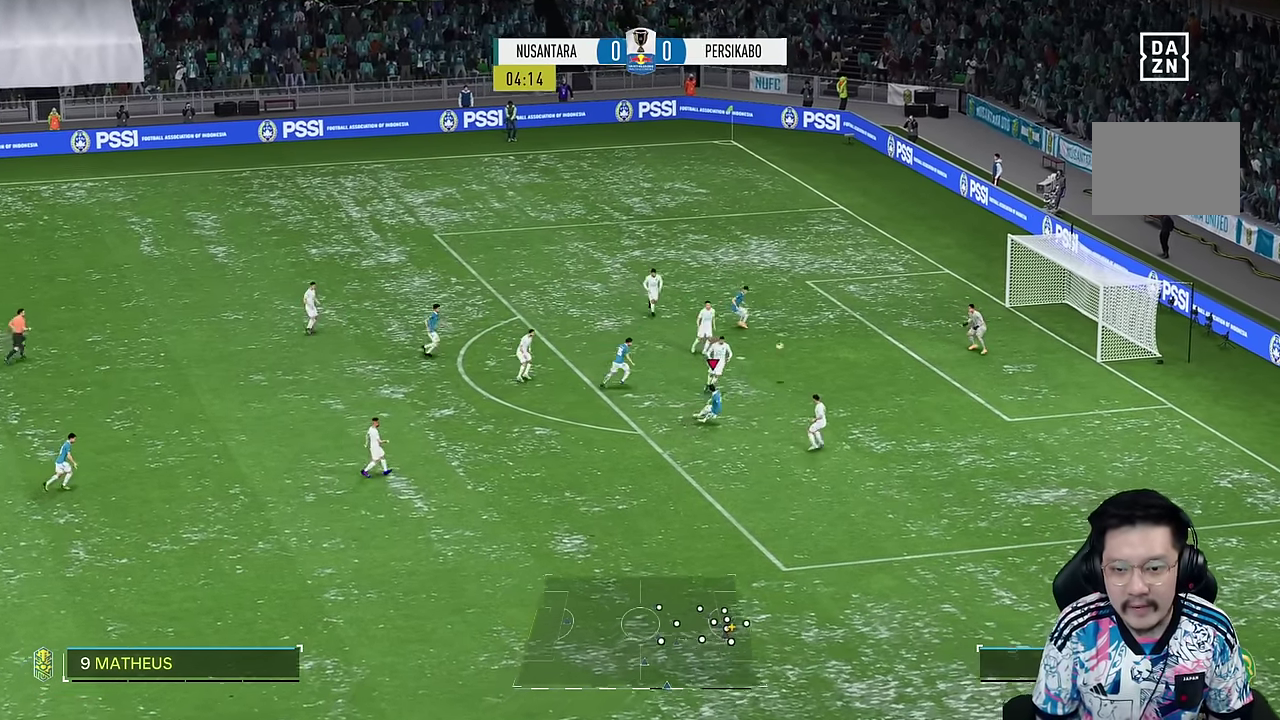
{"buttons": ["R1"], "left_stick": "right", "right_stick": "center", "events": [[33, "R1", "down"]]}
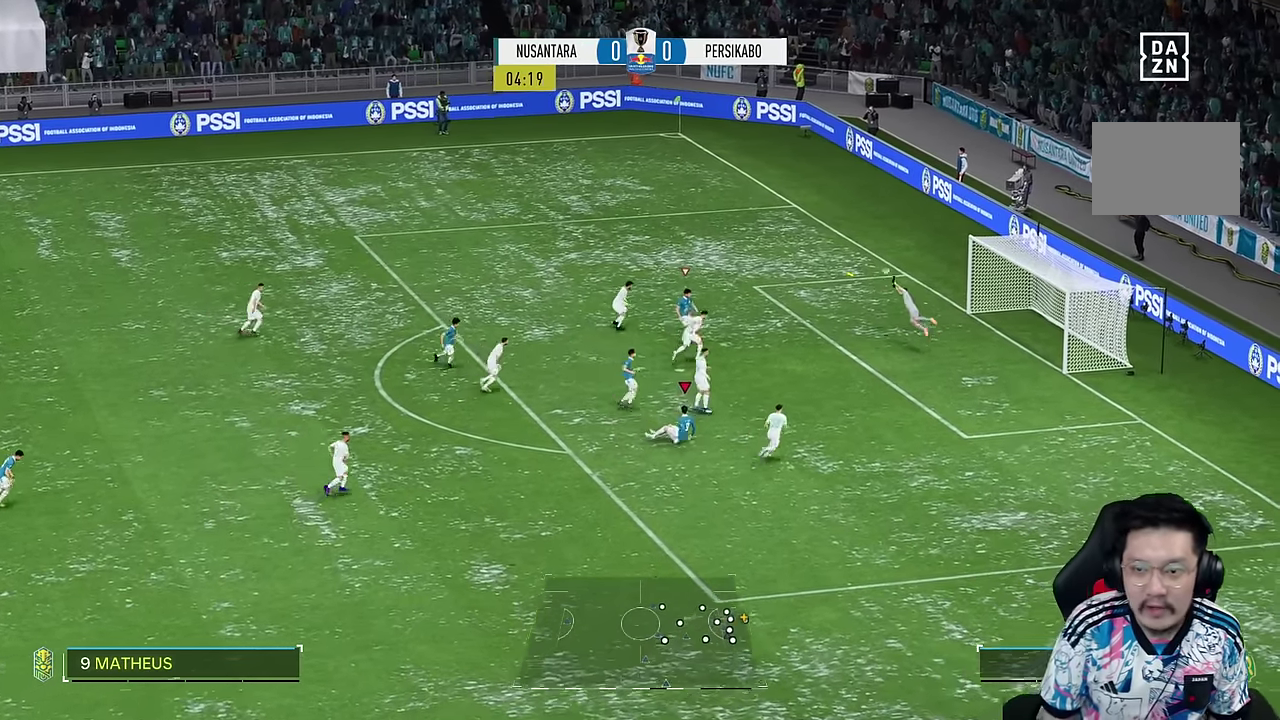
{"buttons": [], "left_stick": "right", "right_stick": "center", "events": [[316, "R1", "up"]]}
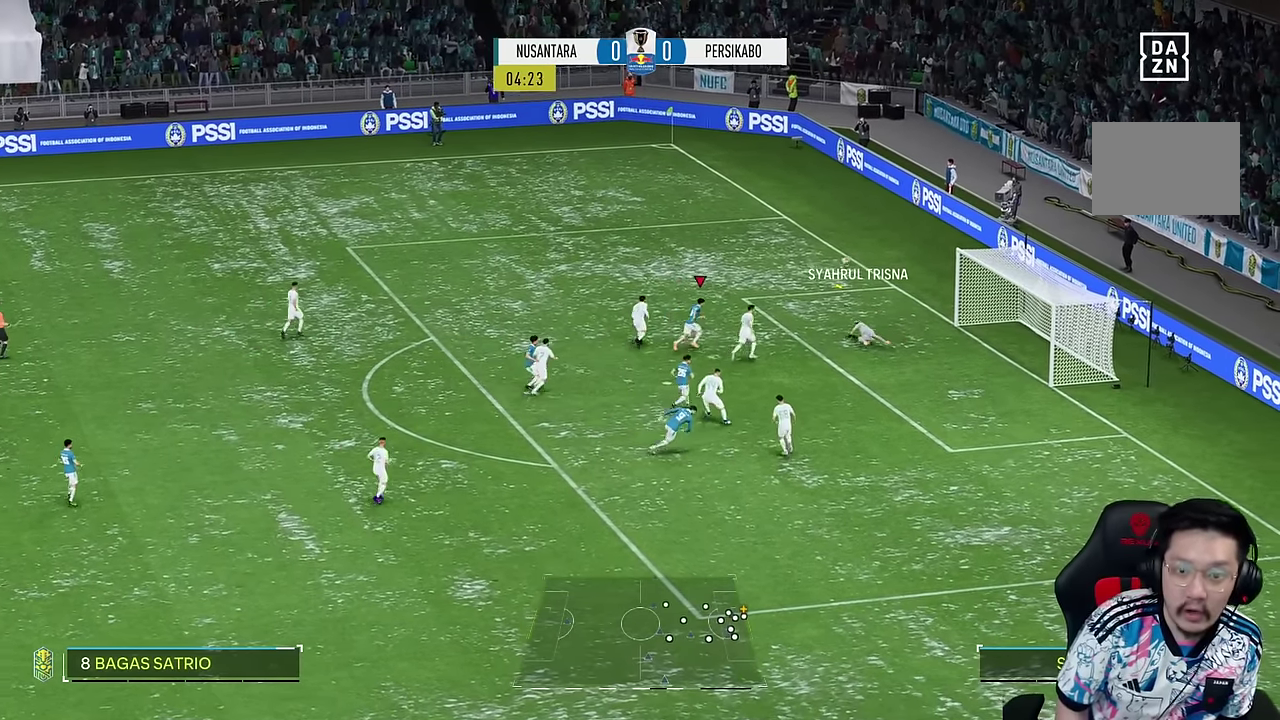
{"buttons": ["R1"], "left_stick": "up-right", "right_stick": "center", "events": [[16, "left_stick", "up-right"], [133, "R1", "down"]]}
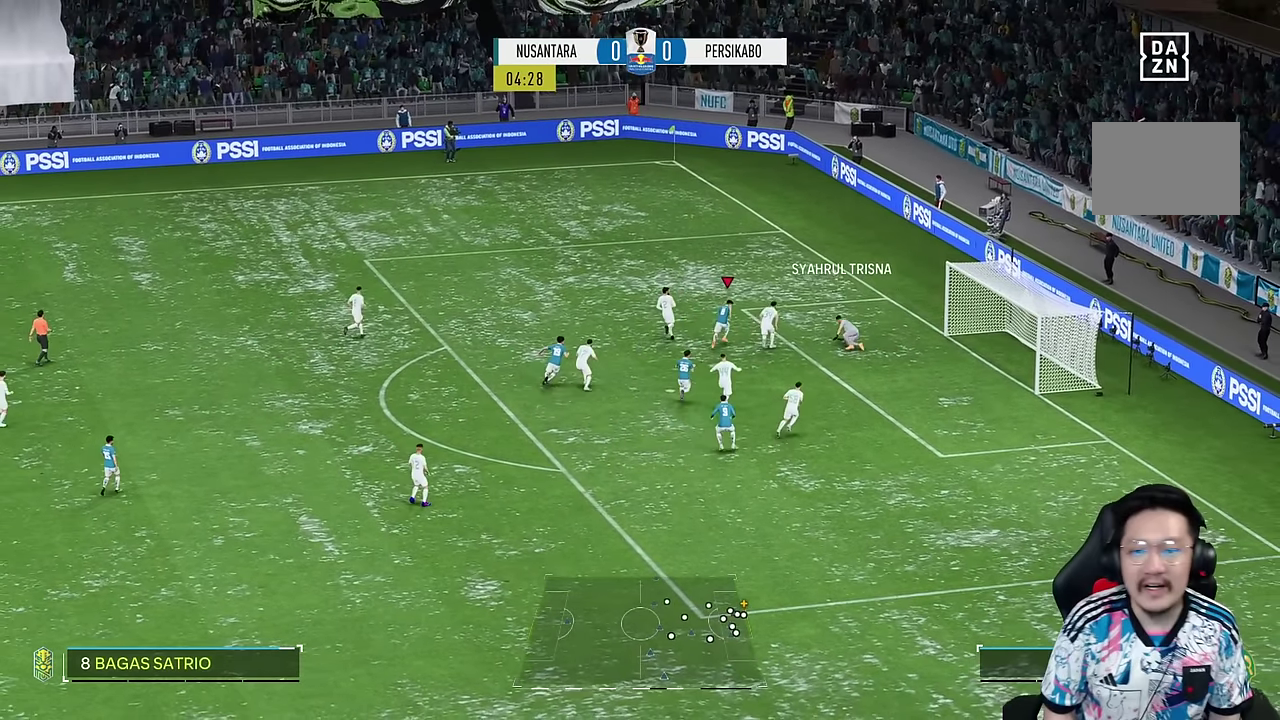
{"buttons": ["R1"], "left_stick": "up-right", "right_stick": "center", "events": []}
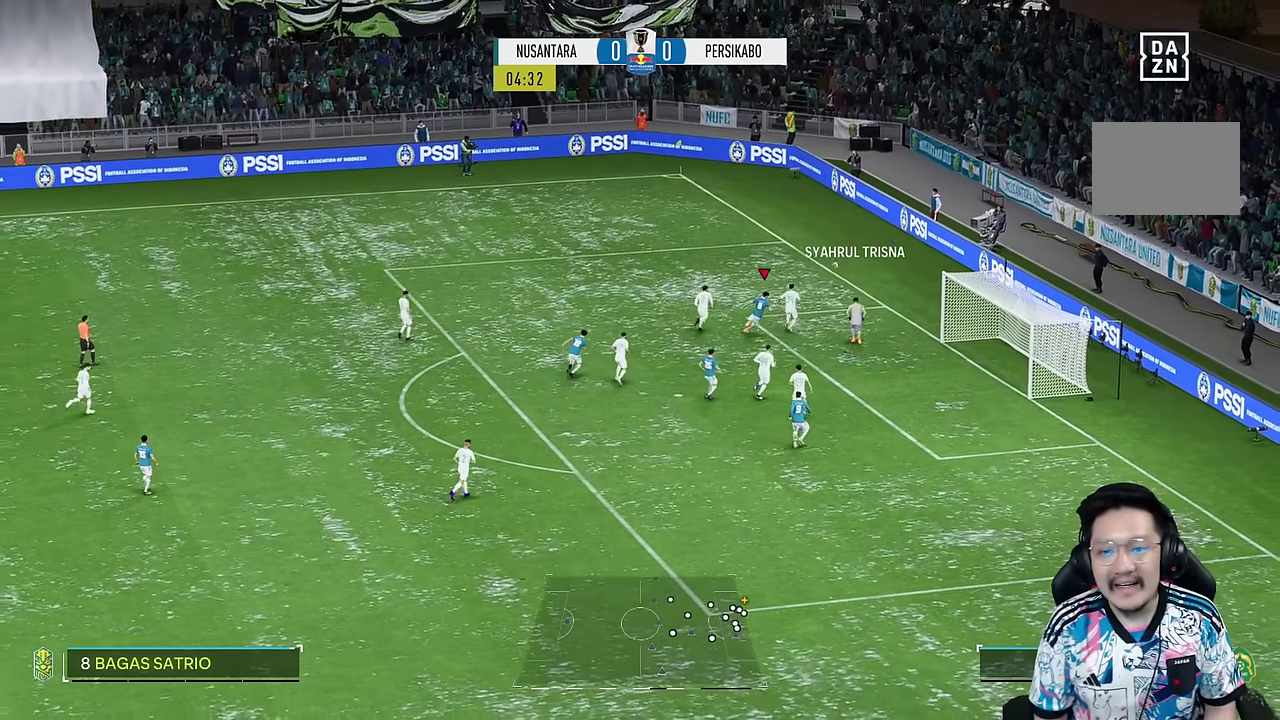
{"buttons": [], "left_stick": "up-right", "right_stick": "center", "events": [[500, "R1", "up"]]}
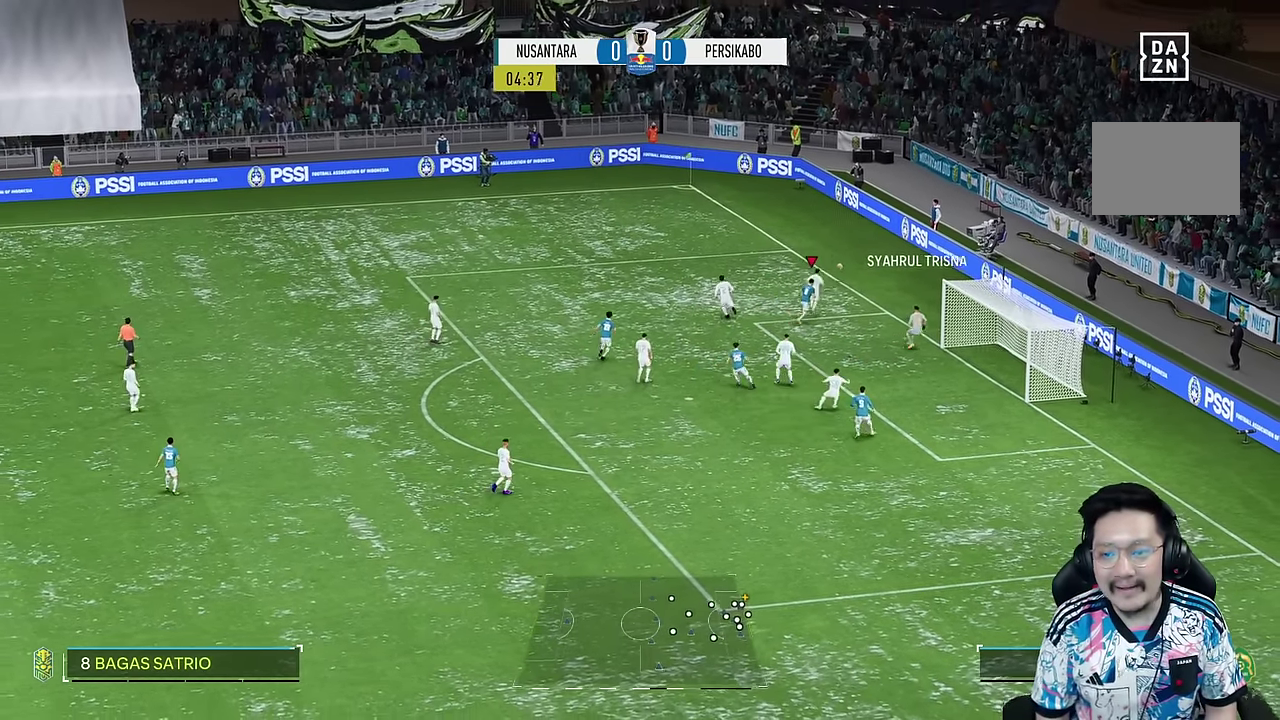
{"buttons": [], "left_stick": "center", "right_stick": "center"}
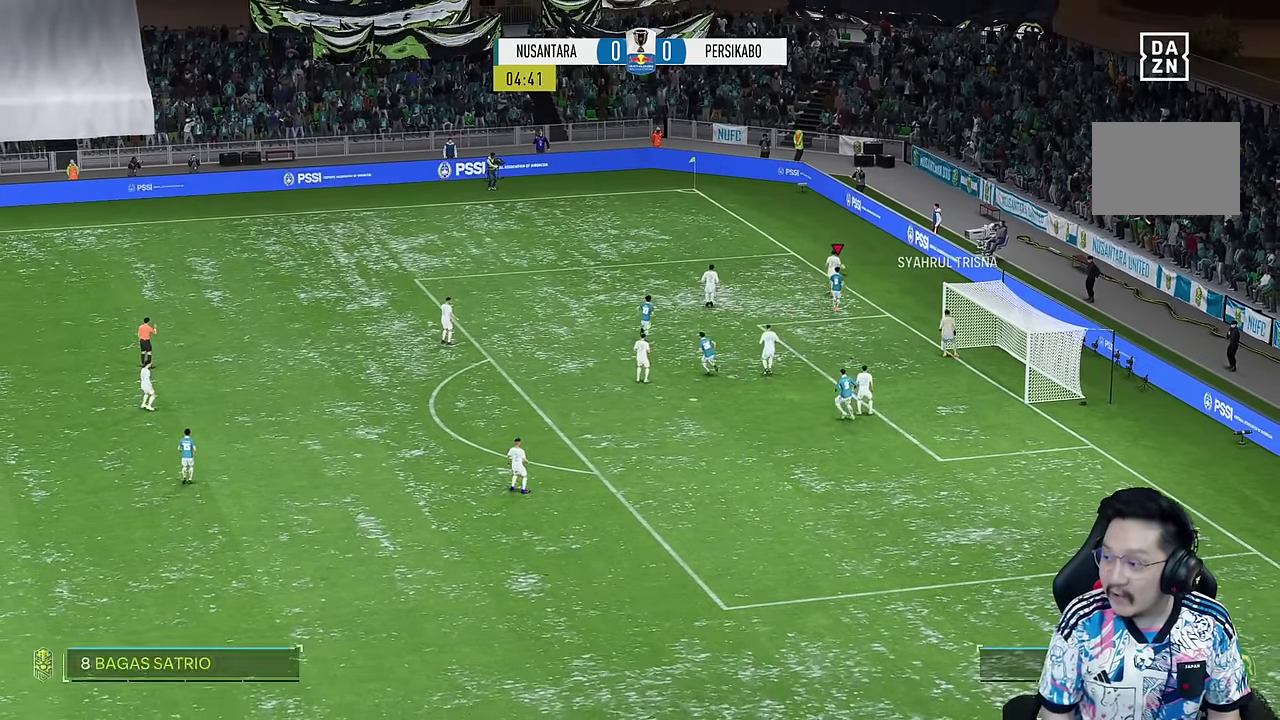
{"buttons": [], "left_stick": "center", "right_stick": "center", "events": []}
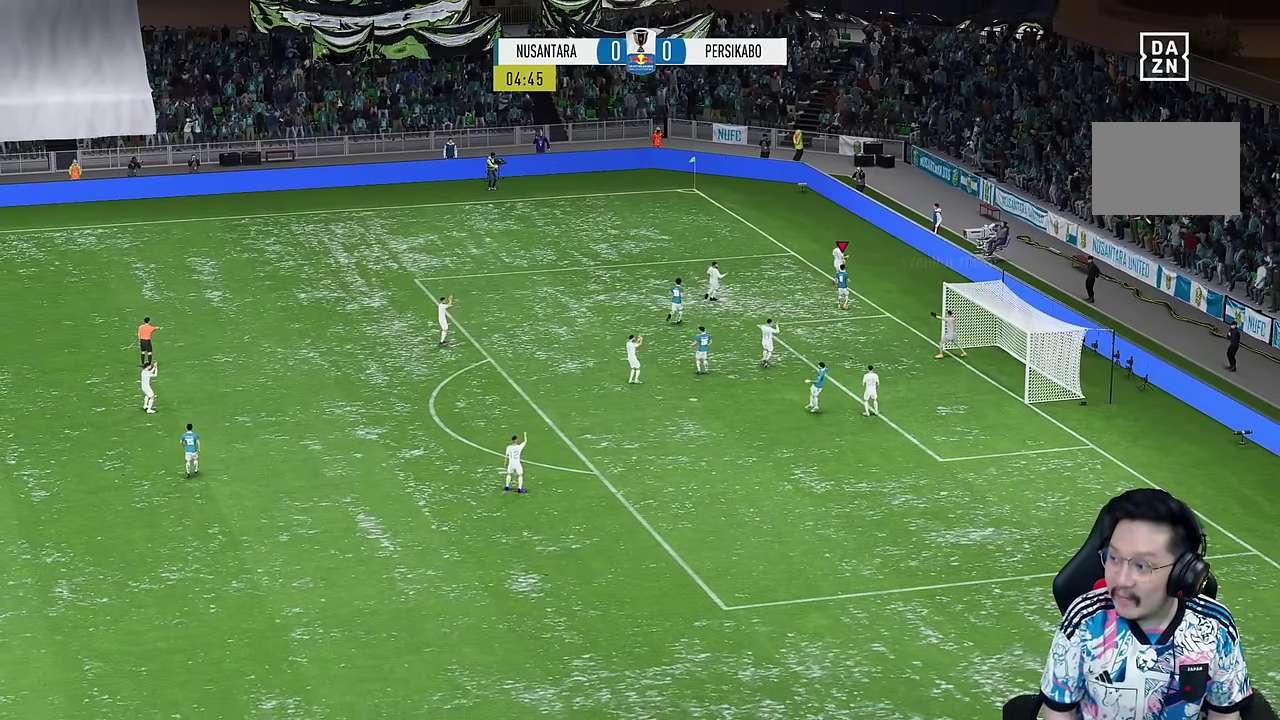
{"buttons": [], "left_stick": "center", "right_stick": "center", "events": []}